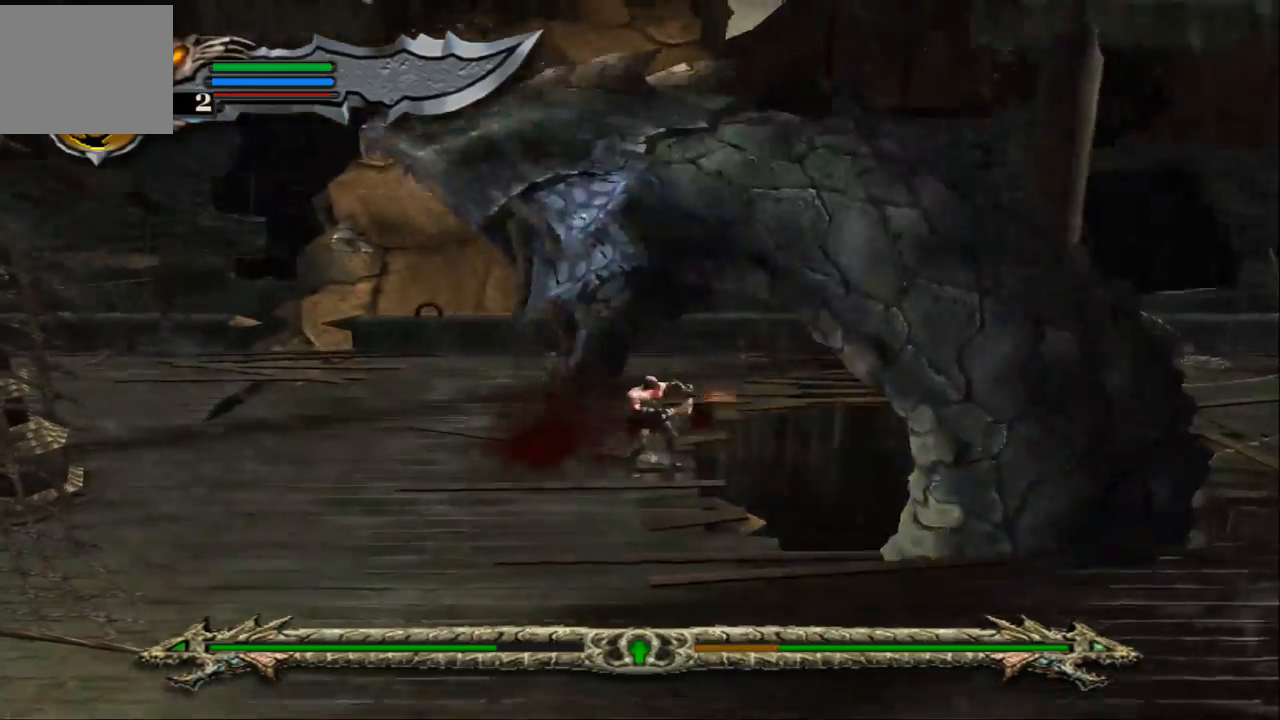
Gameplay with a controller (PlayStation layout); each line is a JSON object with the inputs held at the frame after it. "events" lists button and stick changes between this image and that frame as [ms after this image, input, new state], when the widget could be followed in between. Not read: L3 R3.
{"buttons": ["SQUARE"], "left_stick": "right", "right_stick": "center", "events": [[467, "L1", "up"], [467, "SQUARE", "down"]]}
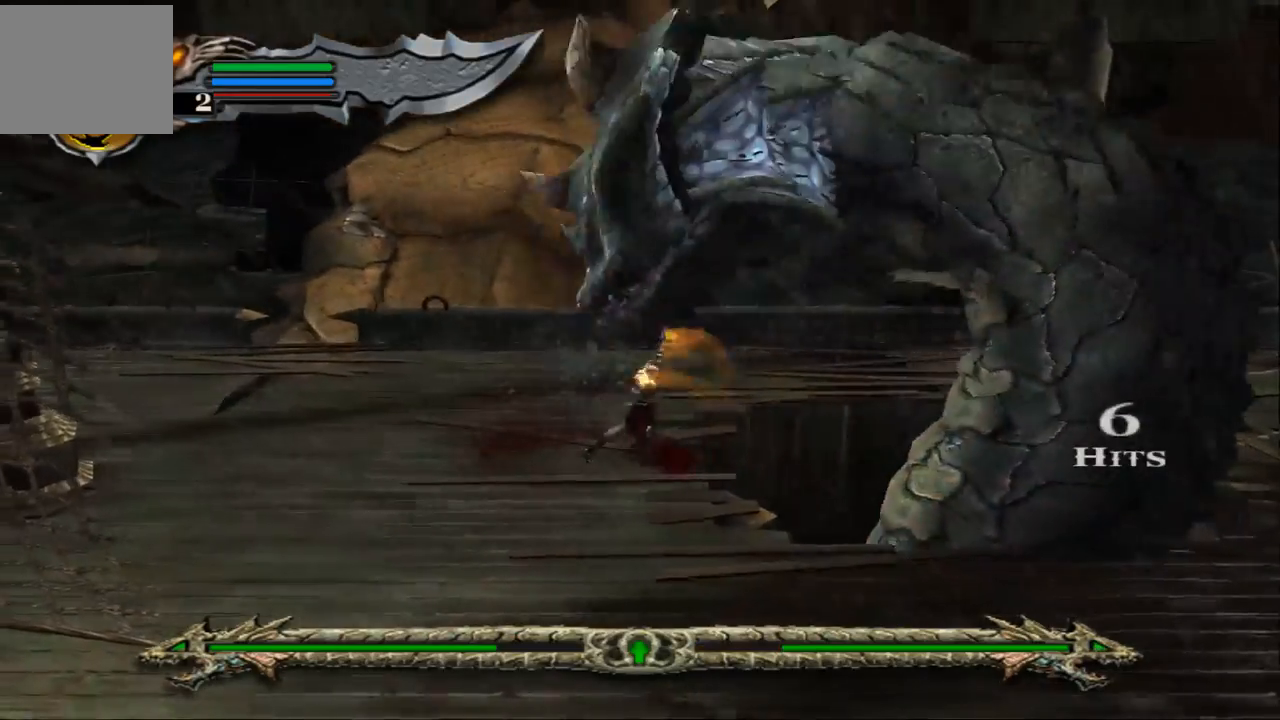
{"buttons": ["SQUARE"], "left_stick": "center", "right_stick": "center", "events": [[33, "SQUARE", "up"], [133, "SQUARE", "down"], [200, "SQUARE", "up"], [300, "SQUARE", "down"], [400, "SQUARE", "up"], [467, "SQUARE", "down"], [467, "left_stick", "center"]]}
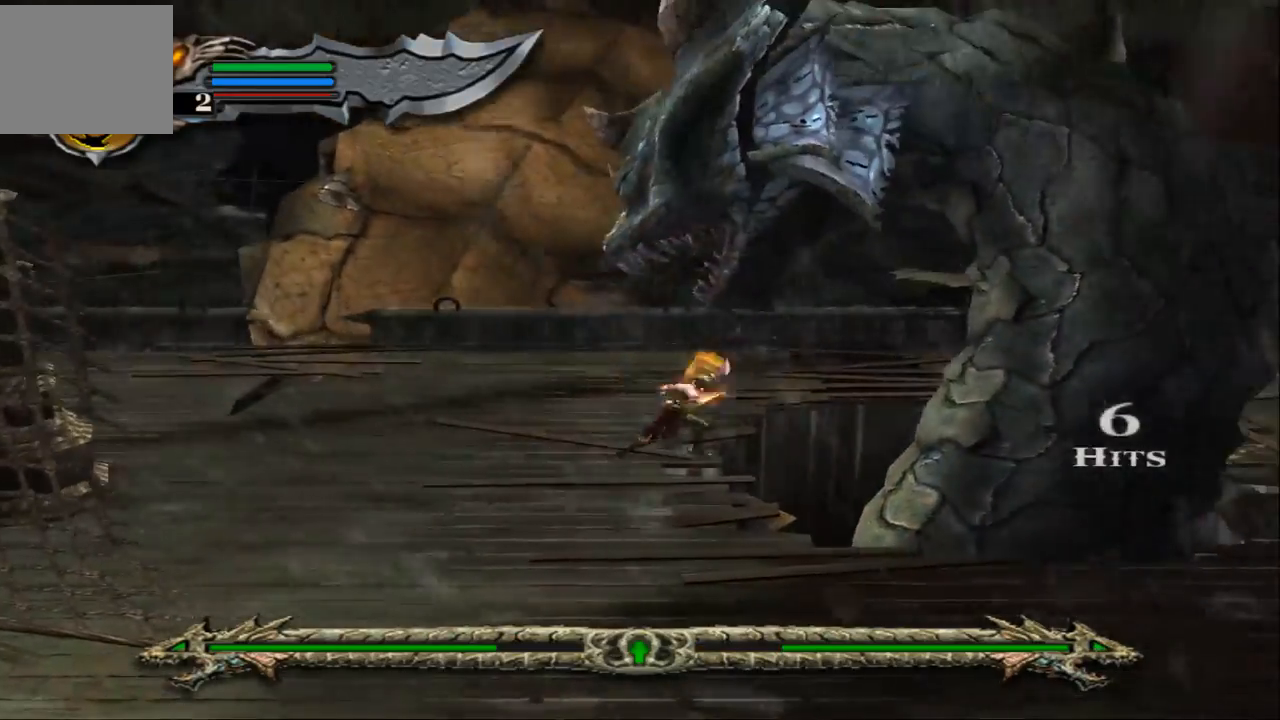
{"buttons": [], "left_stick": "right", "right_stick": "center", "events": [[67, "left_stick", "right"], [100, "SQUARE", "up"], [167, "SQUARE", "down"], [300, "SQUARE", "up"], [333, "SQUARE", "down"], [467, "SQUARE", "up"]]}
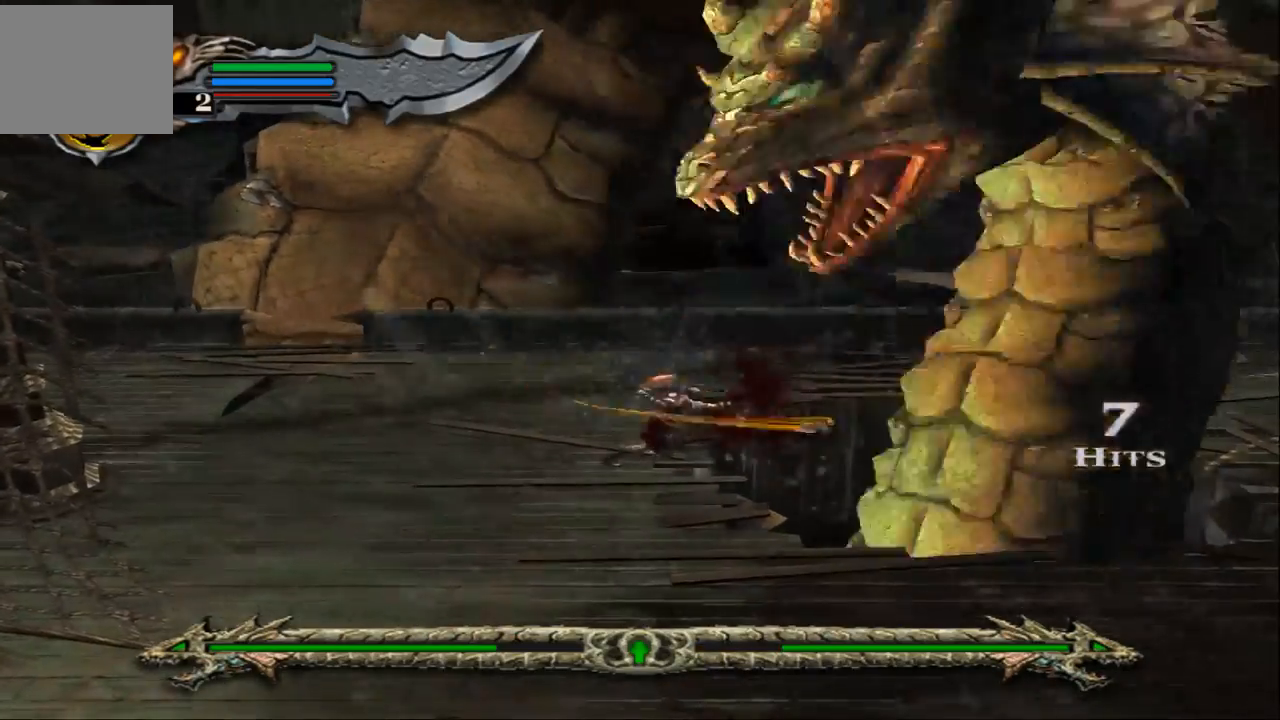
{"buttons": ["L1"], "left_stick": "right", "right_stick": "center", "events": [[67, "SQUARE", "down"], [100, "SQUARE", "up"], [200, "SQUARE", "down"], [267, "SQUARE", "up"], [400, "L1", "down"]]}
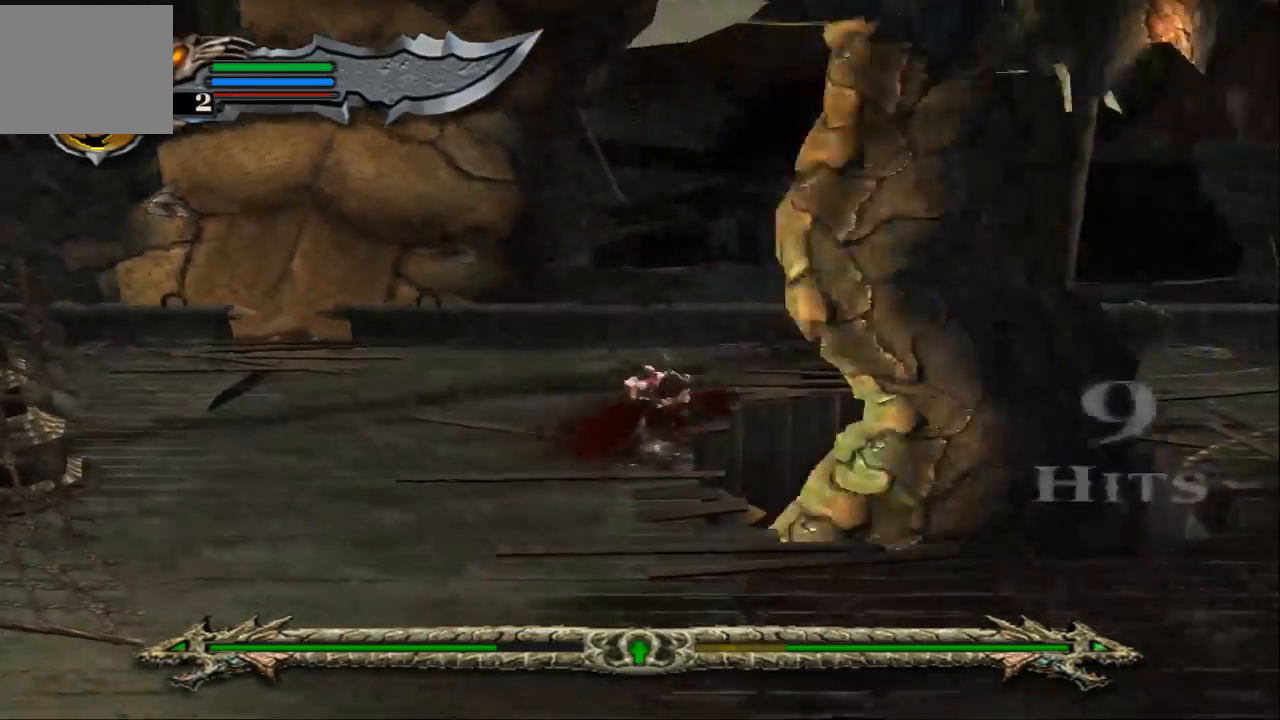
{"buttons": ["L1"], "left_stick": "right", "right_stick": "center", "events": []}
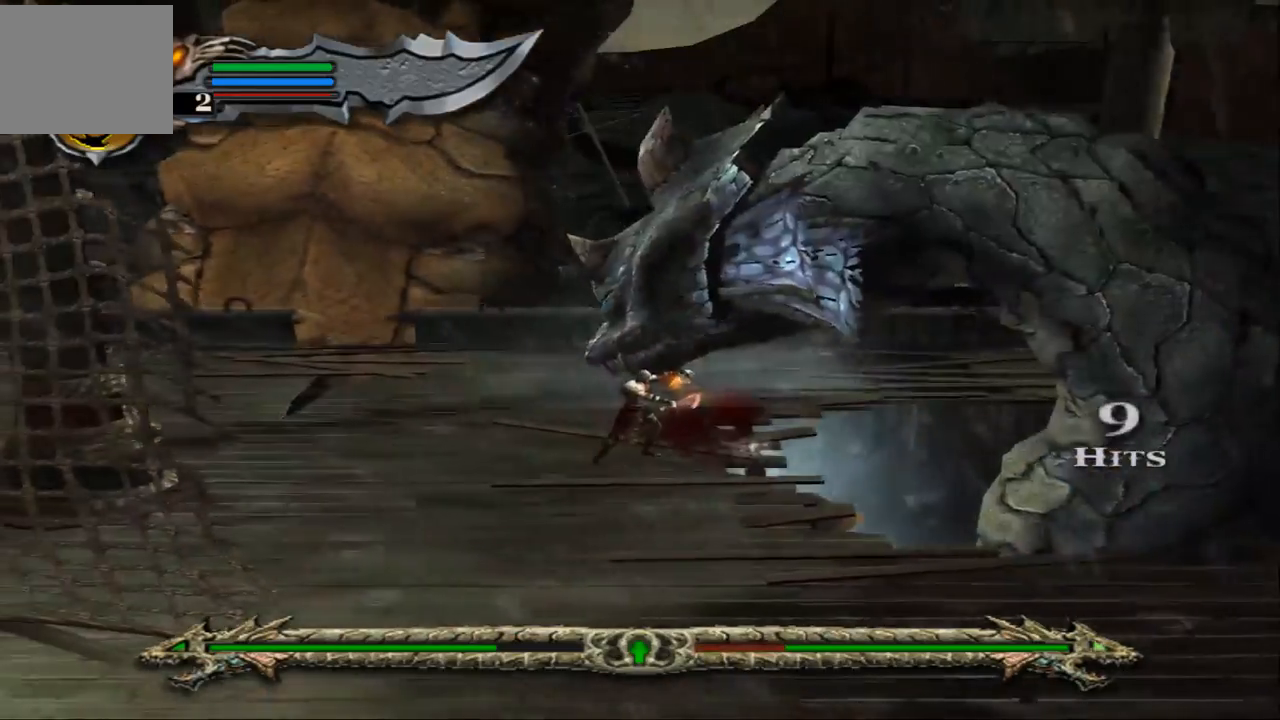
{"buttons": [], "left_stick": "left", "right_stick": "center", "events": [[67, "L1", "up"], [200, "left_stick", "up-right"], [300, "left_stick", "up-left"], [433, "SQUARE", "down"], [433, "left_stick", "left"], [500, "SQUARE", "up"]]}
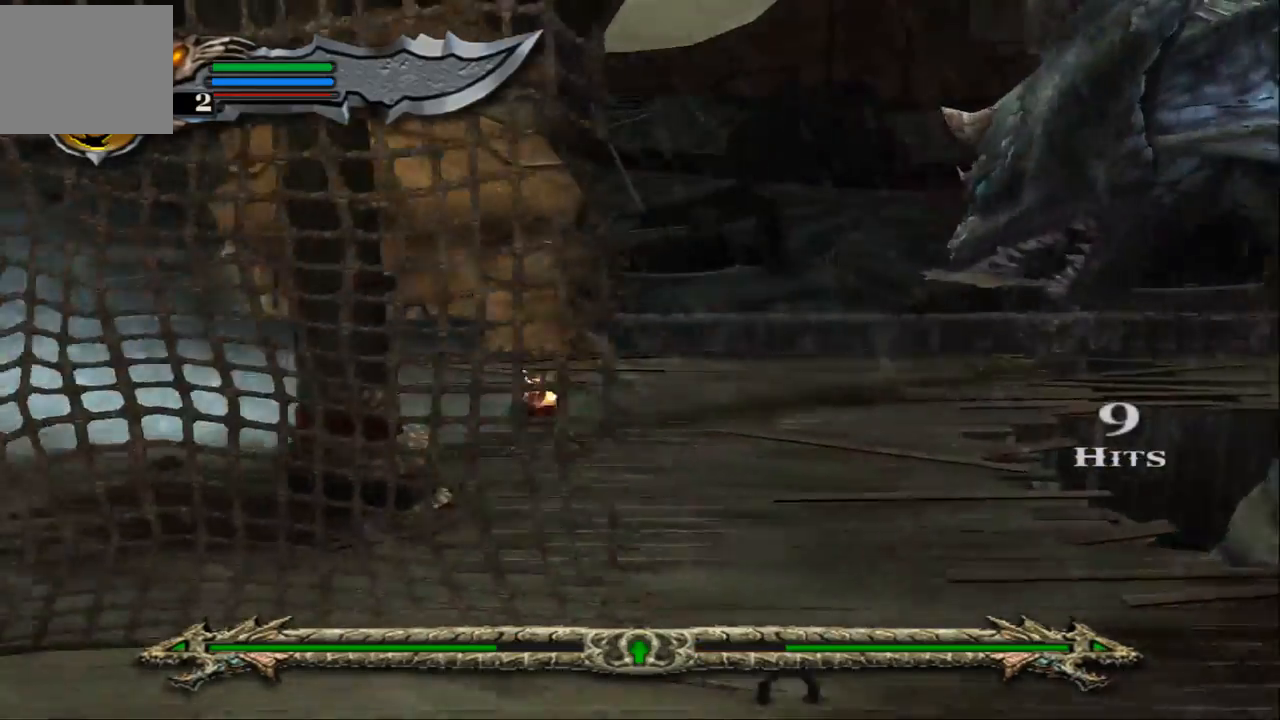
{"buttons": ["SQUARE"], "left_stick": "left", "right_stick": "center", "events": [[100, "SQUARE", "down"], [400, "SQUARE", "up"], [467, "SQUARE", "down"]]}
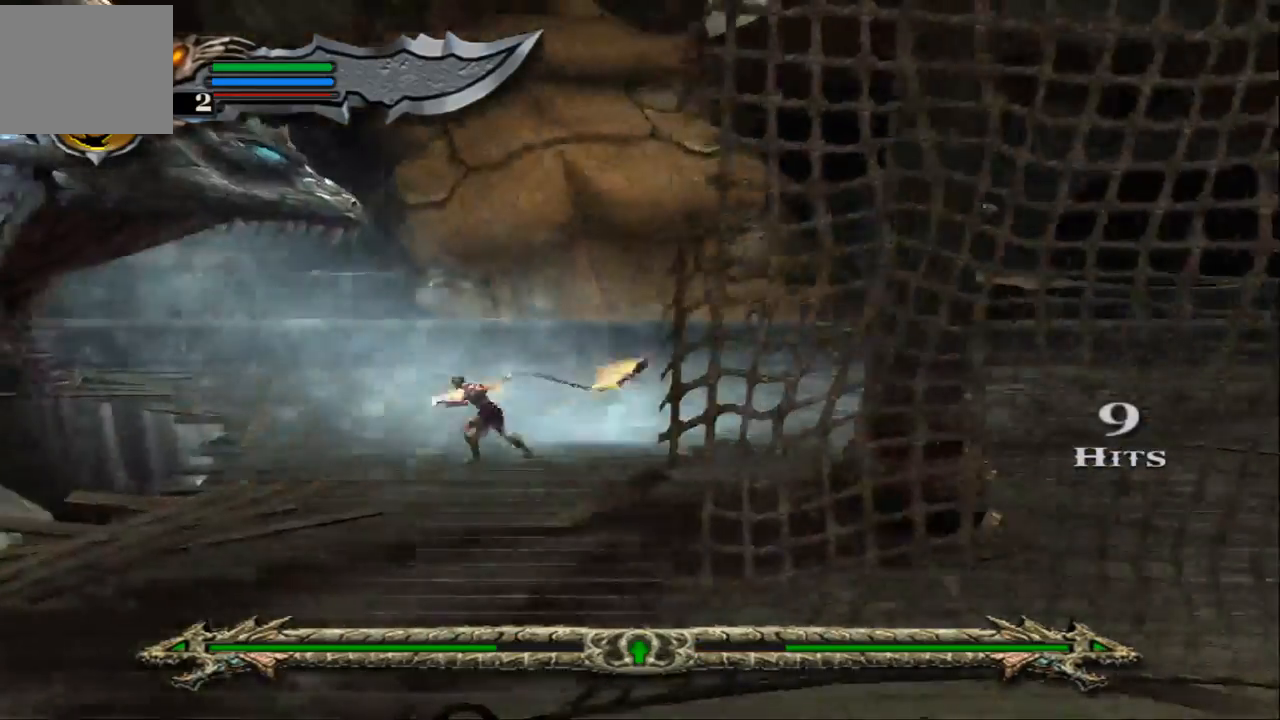
{"buttons": [], "left_stick": "left", "right_stick": "center", "events": [[67, "SQUARE", "up"], [200, "TRIANGLE", "down"], [367, "TRIANGLE", "up"], [400, "TRIANGLE", "down"], [500, "TRIANGLE", "up"]]}
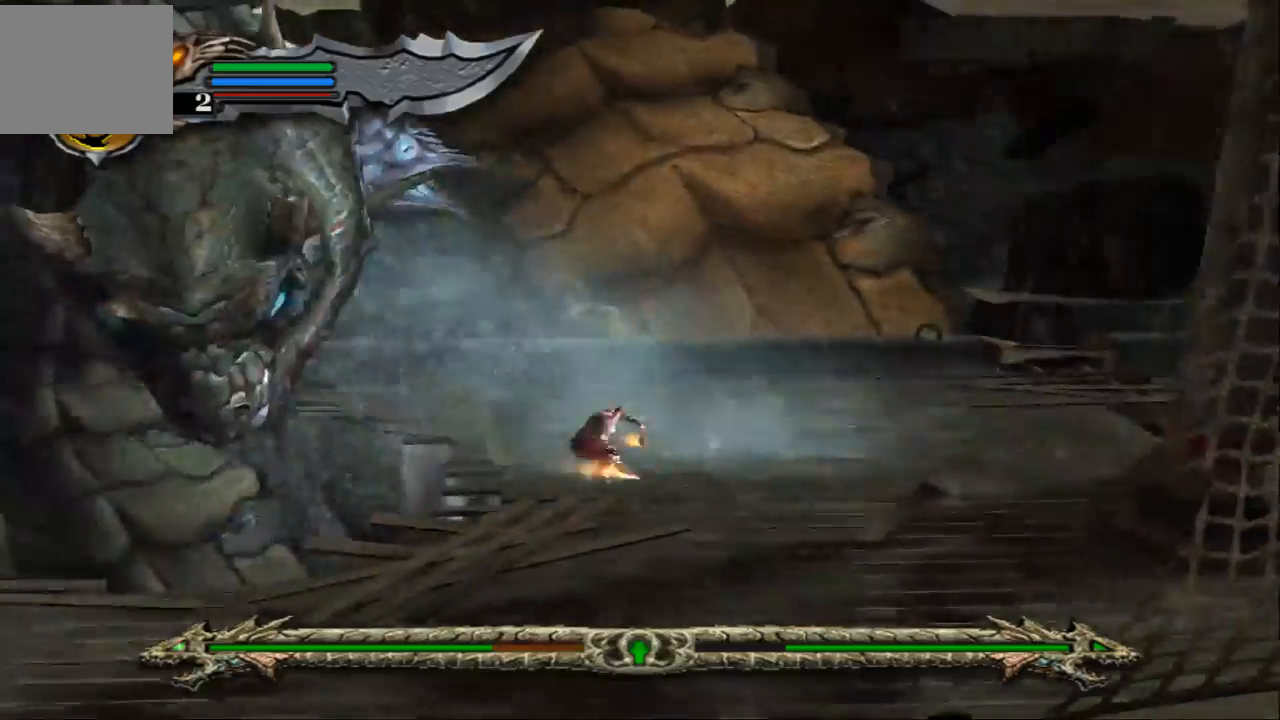
{"buttons": ["SQUARE"], "left_stick": "left", "right_stick": "center", "events": [[100, "TRIANGLE", "down"], [200, "TRIANGLE", "up"], [333, "SQUARE", "down"]]}
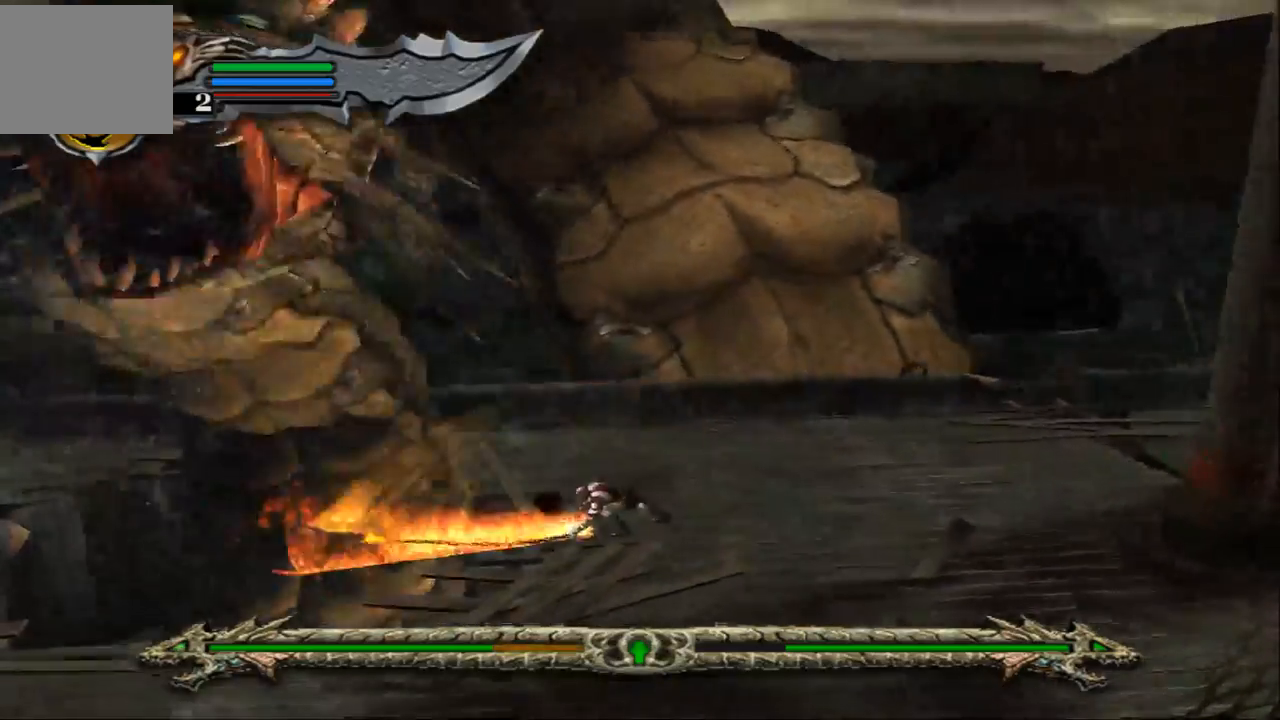
{"buttons": ["L1"], "left_stick": "left", "right_stick": "center", "events": [[167, "SQUARE", "up"], [200, "SQUARE", "down"], [367, "SQUARE", "up"], [400, "SQUARE", "down"], [467, "L1", "down"], [500, "SQUARE", "up"]]}
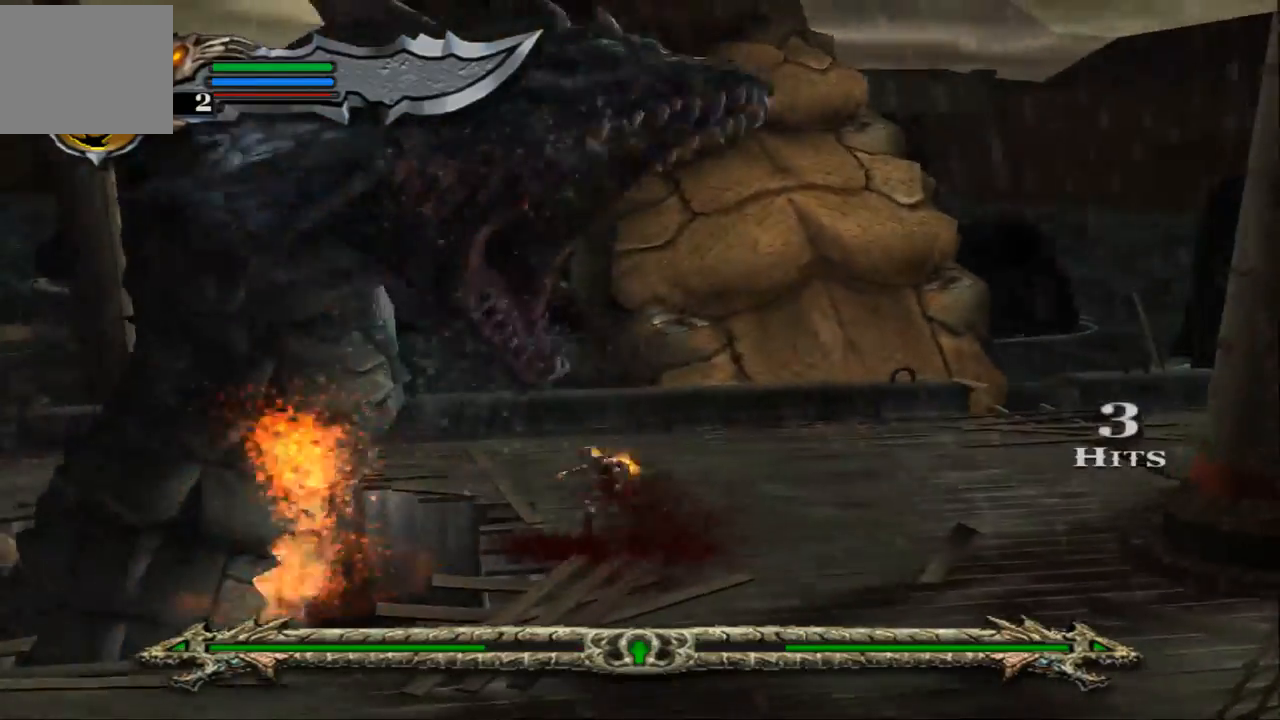
{"buttons": ["SQUARE"], "left_stick": "left", "right_stick": "center", "events": [[100, "SQUARE", "down"], [233, "SQUARE", "up"], [267, "L1", "up"], [300, "SQUARE", "down"], [400, "SQUARE", "up"], [500, "SQUARE", "down"]]}
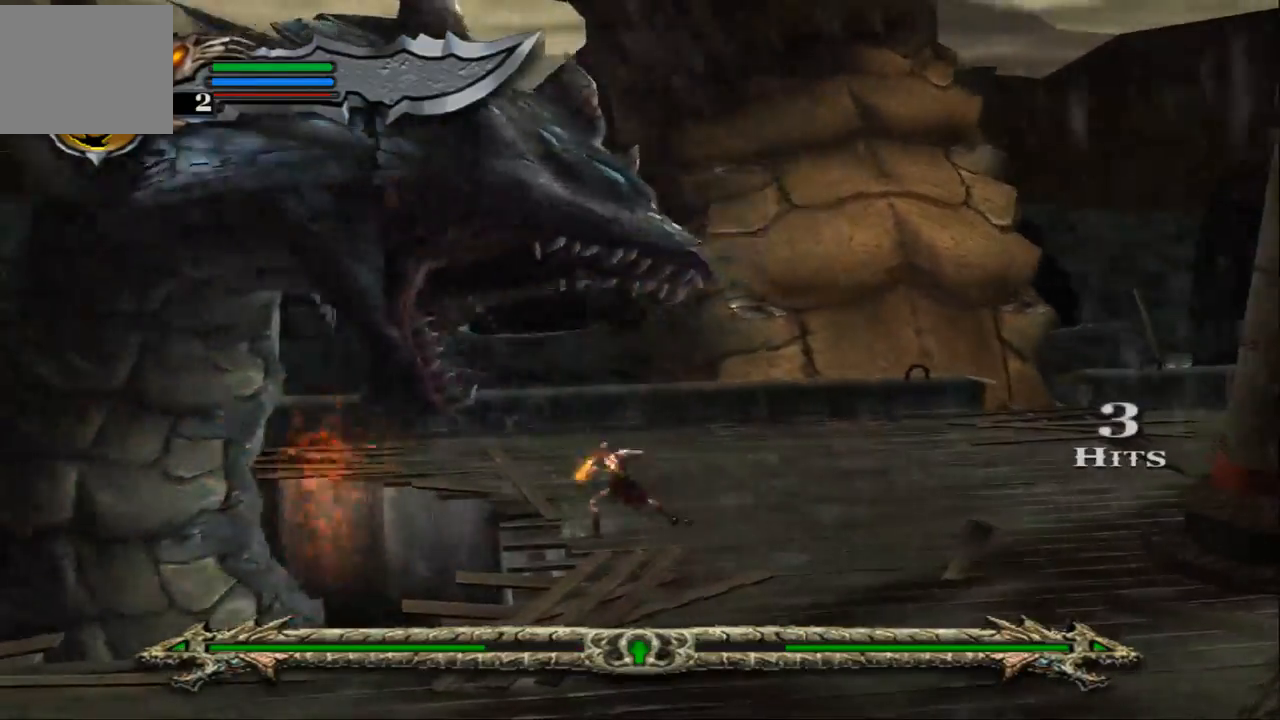
{"buttons": [], "left_stick": "left", "right_stick": "center", "events": [[100, "SQUARE", "up"], [200, "SQUARE", "down"], [300, "SQUARE", "up"], [367, "SQUARE", "down"], [467, "SQUARE", "up"]]}
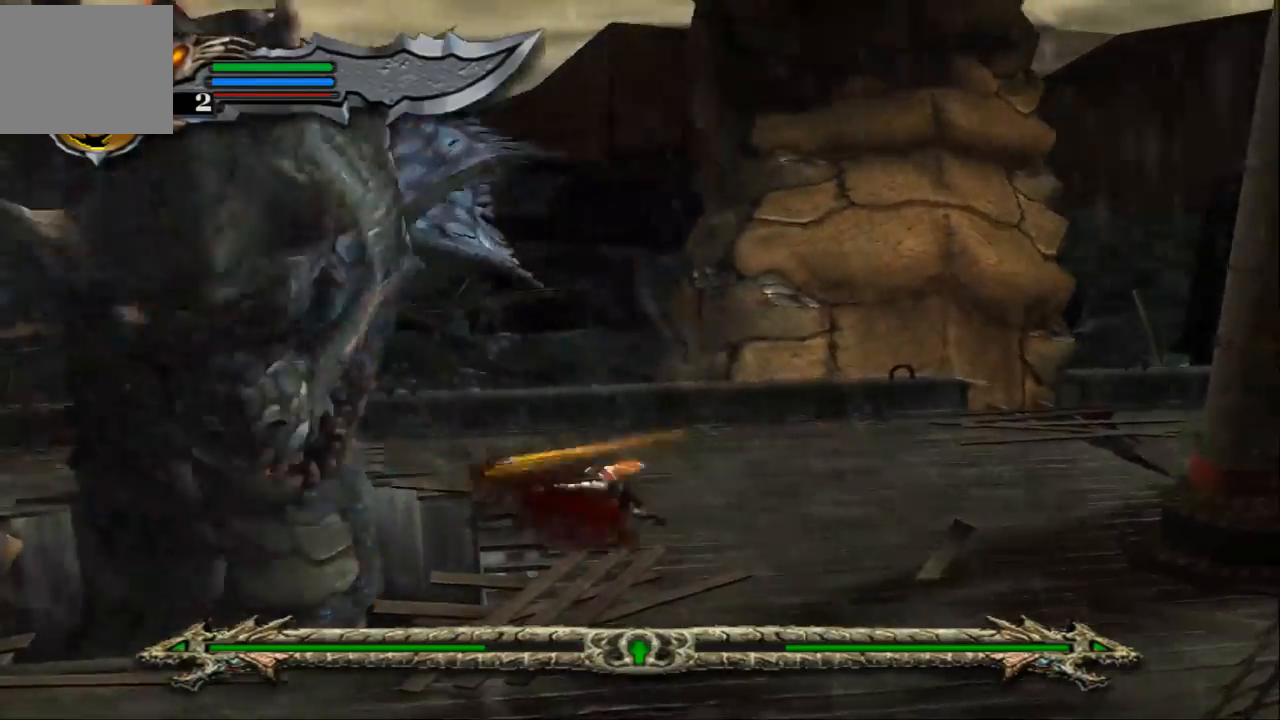
{"buttons": [], "left_stick": "left", "right_stick": "center", "events": [[33, "SQUARE", "down"], [167, "SQUARE", "up"], [233, "SQUARE", "down"], [300, "SQUARE", "up"], [433, "SQUARE", "down"], [500, "SQUARE", "up"]]}
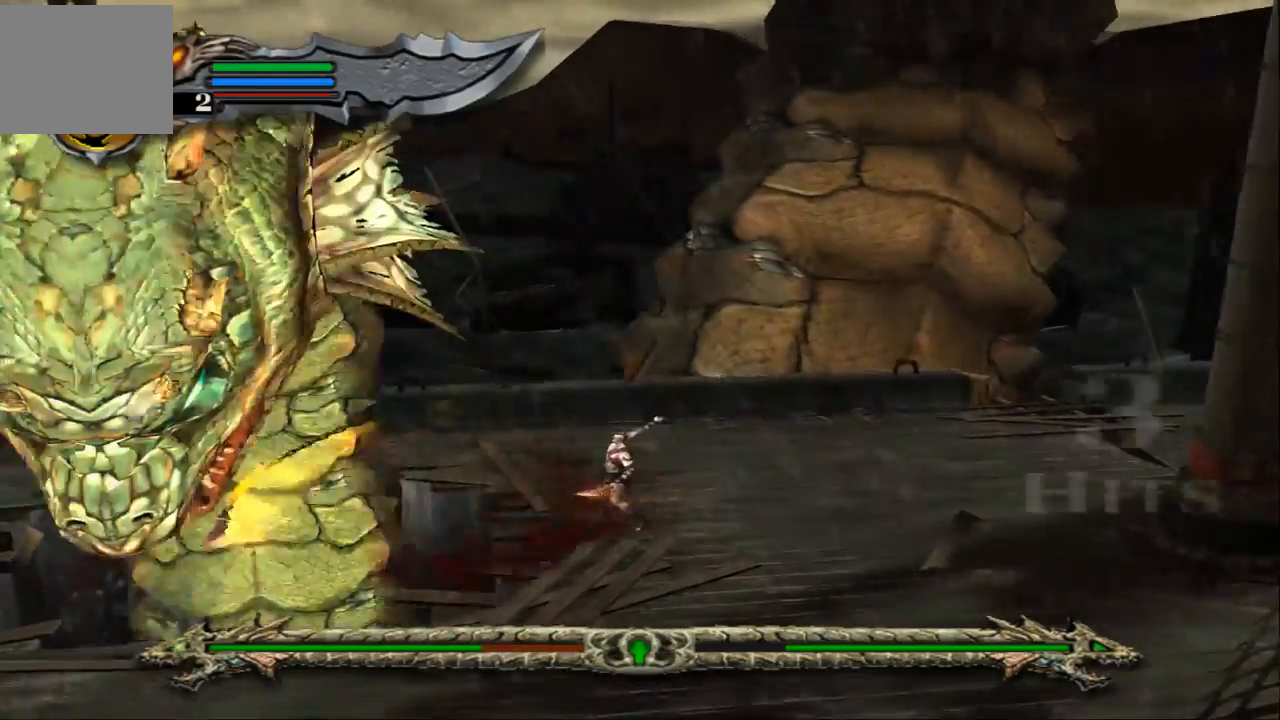
{"buttons": ["SQUARE"], "left_stick": "left", "right_stick": "center", "events": [[100, "SQUARE", "down"], [200, "SQUARE", "up"], [333, "SQUARE", "down"], [400, "SQUARE", "up"], [500, "SQUARE", "down"]]}
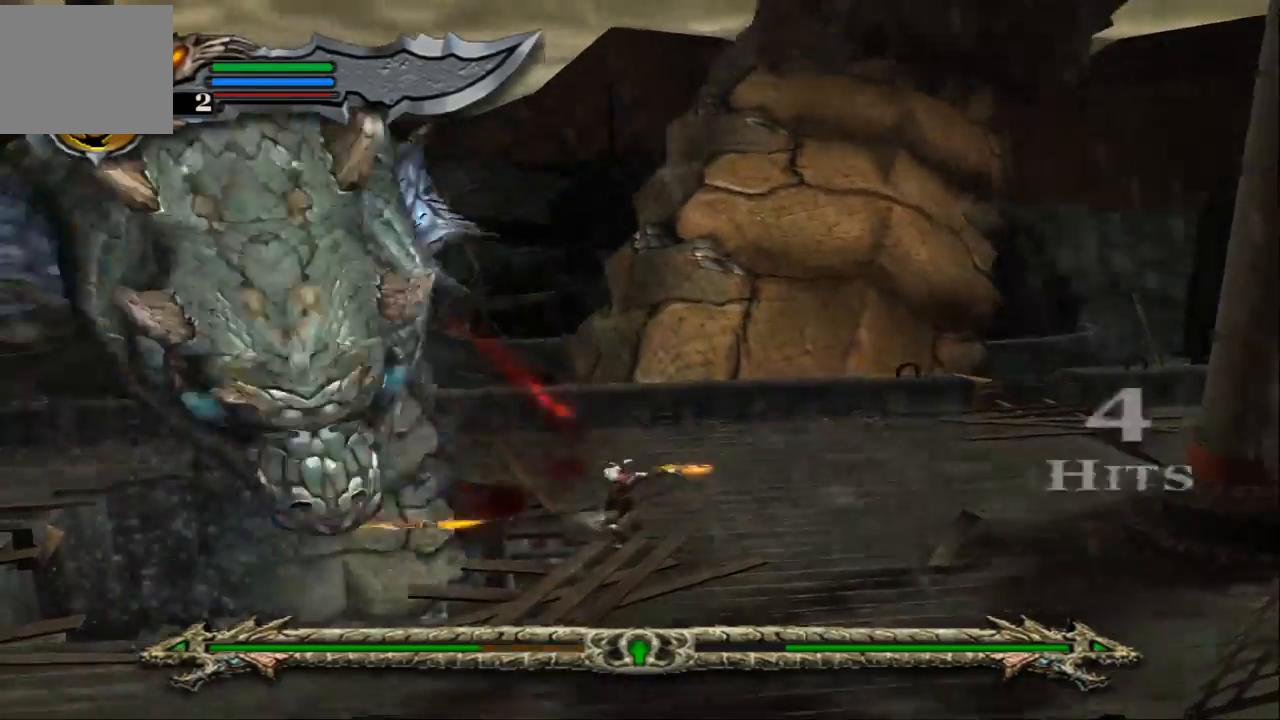
{"buttons": ["L1"], "left_stick": "up-left", "right_stick": "center", "events": [[100, "SQUARE", "up"], [167, "SQUARE", "down"], [300, "SQUARE", "up"], [367, "SQUARE", "down"], [433, "left_stick", "up-left"], [500, "L1", "down"], [500, "SQUARE", "up"]]}
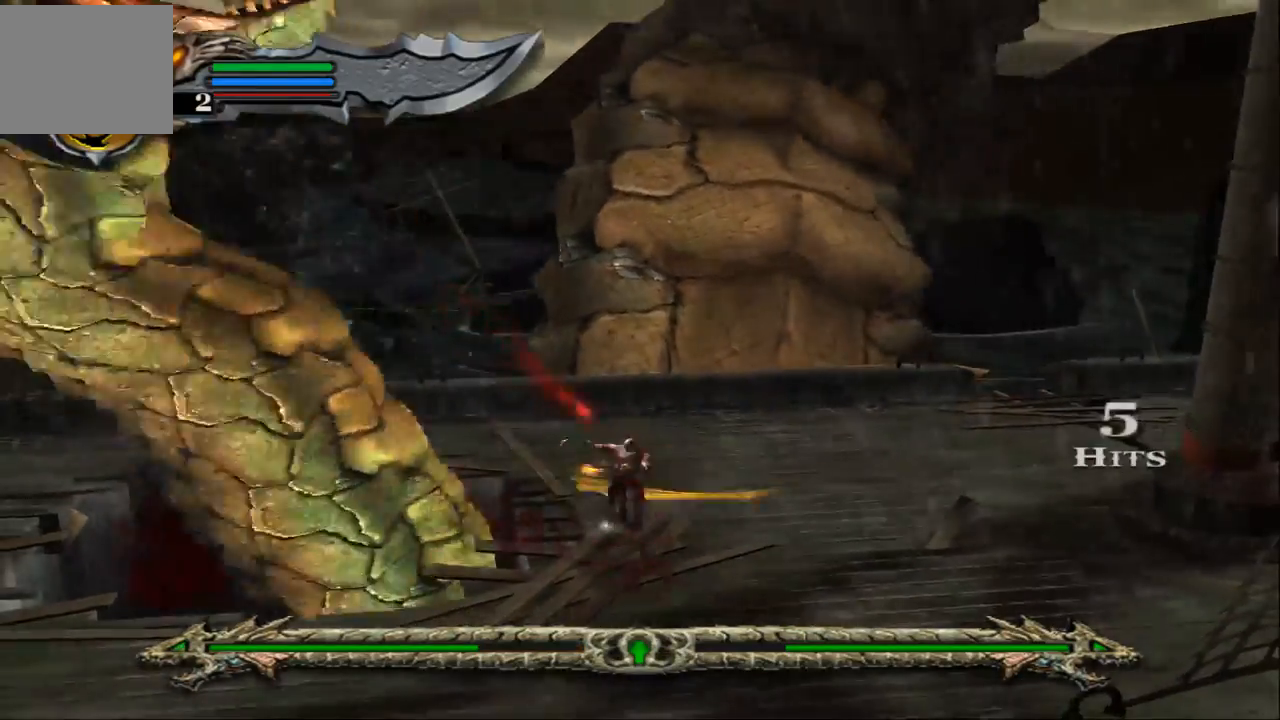
{"buttons": ["L1"], "left_stick": "up-left", "right_stick": "center", "events": []}
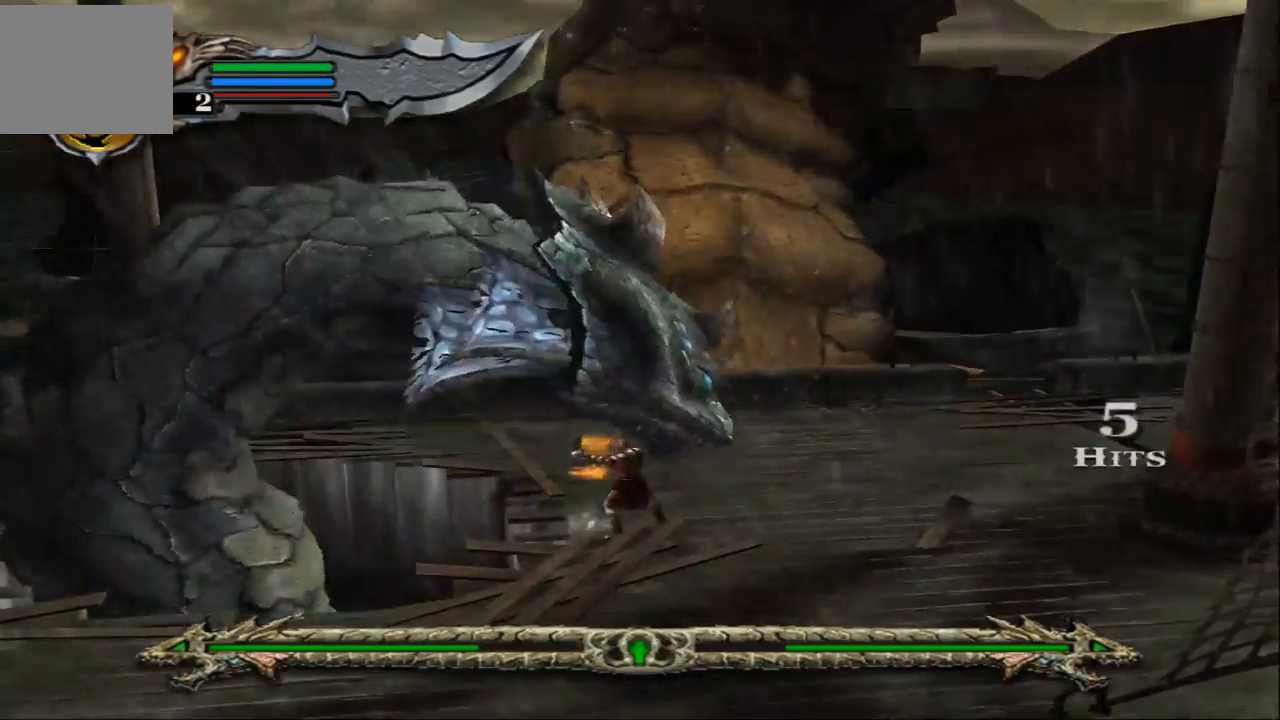
{"buttons": ["SQUARE"], "left_stick": "left", "right_stick": "center", "events": [[133, "L1", "up"], [267, "left_stick", "left"], [333, "SQUARE", "down"], [367, "SQUARE", "up"], [467, "SQUARE", "down"]]}
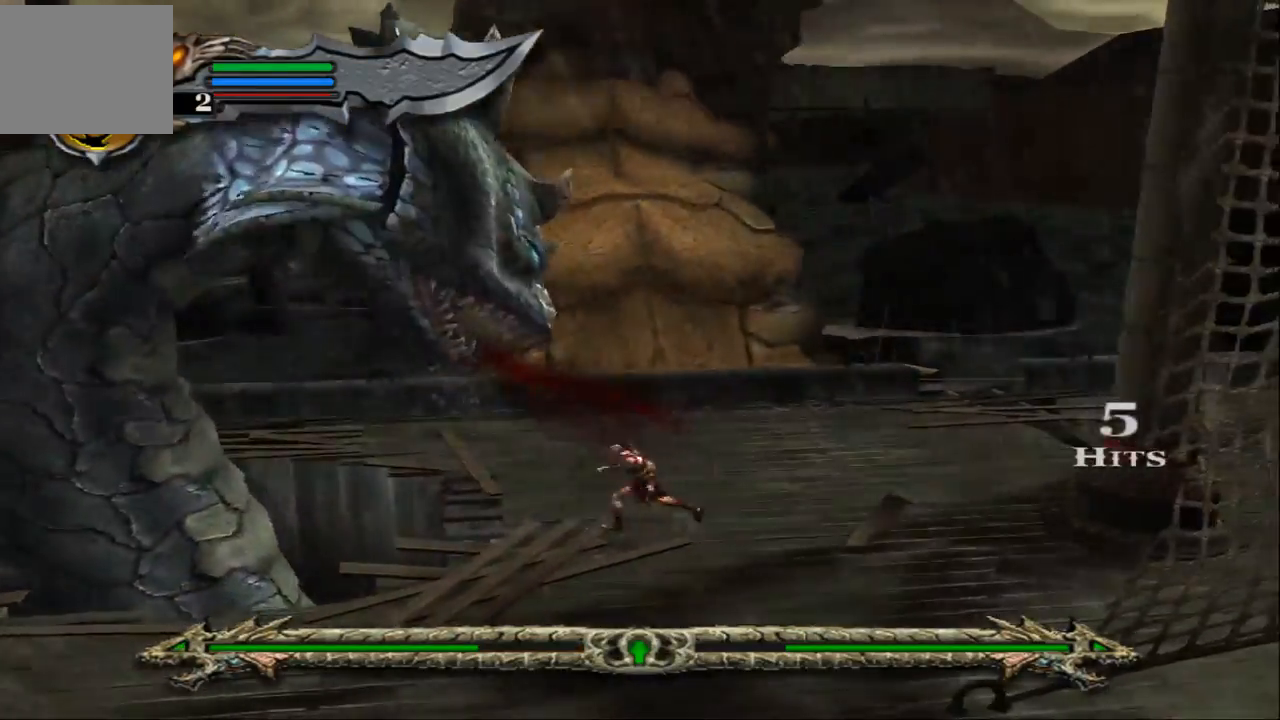
{"buttons": [], "left_stick": "left", "right_stick": "center", "events": [[67, "SQUARE", "up"], [167, "SQUARE", "down"], [300, "SQUARE", "up"], [367, "SQUARE", "down"], [500, "SQUARE", "up"]]}
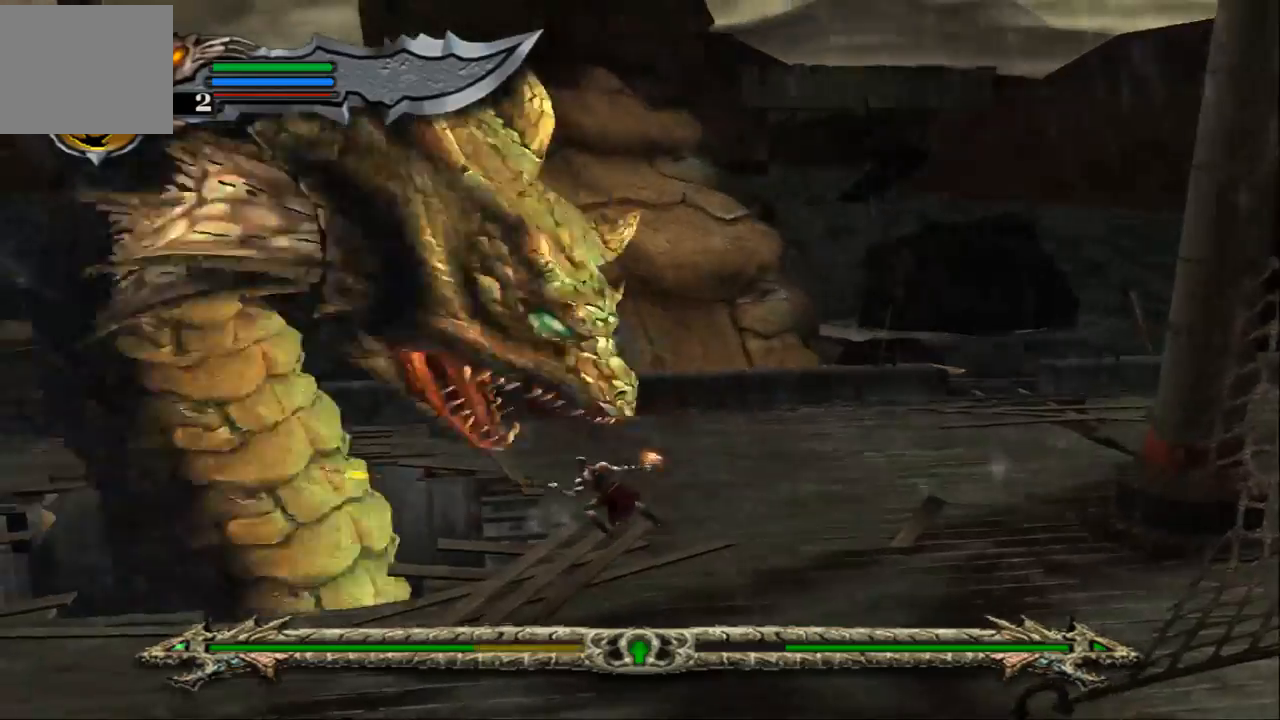
{"buttons": ["L1"], "left_stick": "up-left", "right_stick": "center", "events": [[33, "SQUARE", "down"], [167, "SQUARE", "up"], [267, "SQUARE", "down"], [333, "SQUARE", "up"], [433, "SQUARE", "down"], [500, "L1", "down"], [500, "SQUARE", "up"], [500, "left_stick", "up-left"]]}
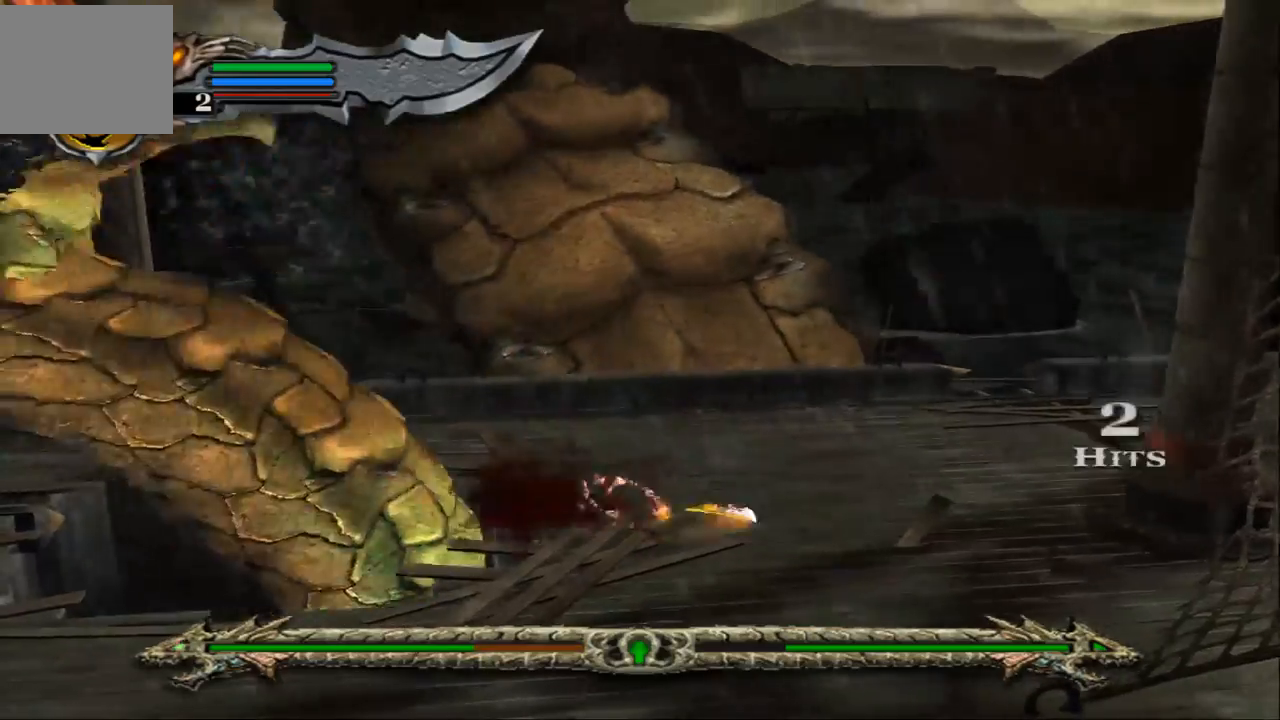
{"buttons": ["L1"], "left_stick": "up-left", "right_stick": "center", "events": []}
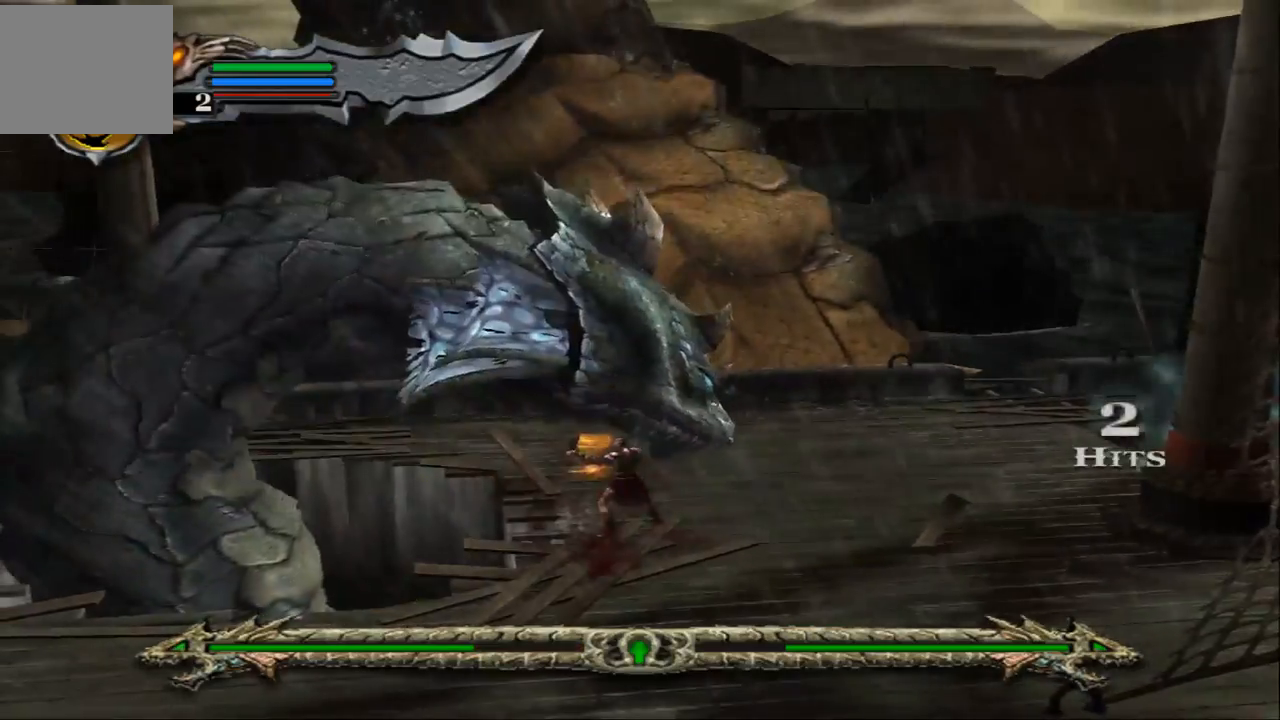
{"buttons": [], "left_stick": "left", "right_stick": "center", "events": [[200, "L1", "up"], [367, "left_stick", "left"], [400, "SQUARE", "down"], [467, "SQUARE", "up"]]}
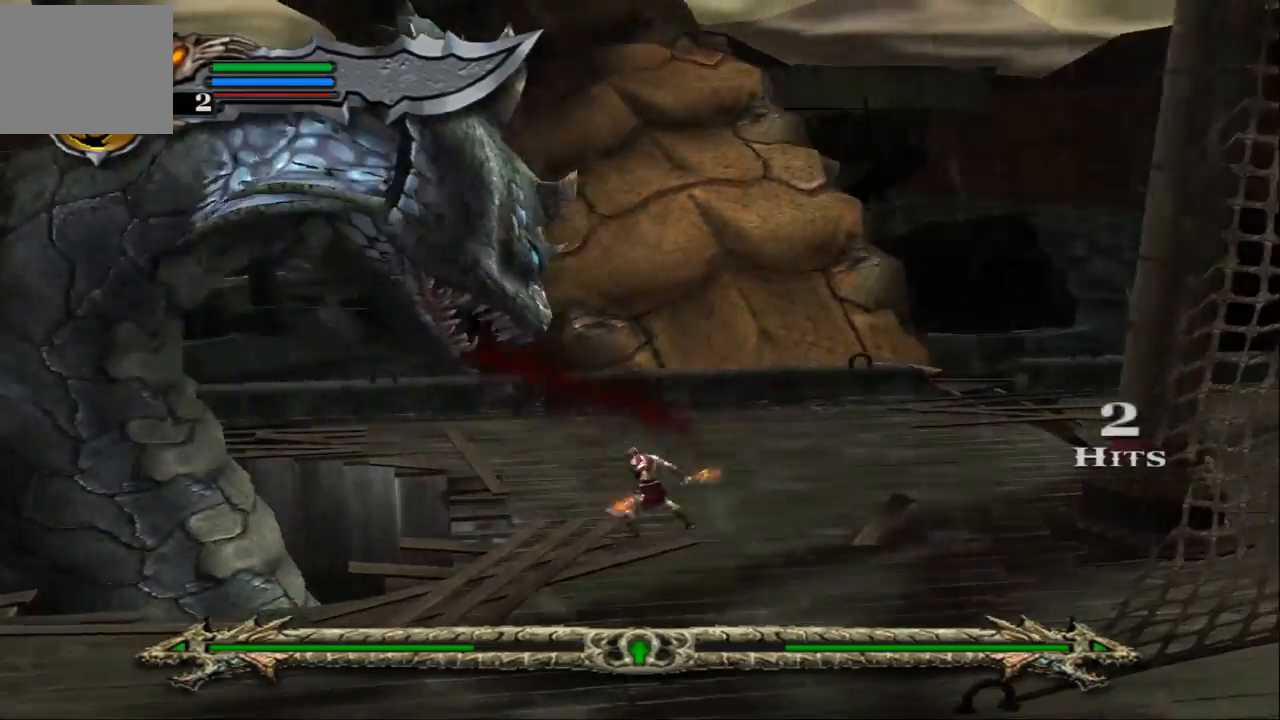
{"buttons": ["SQUARE"], "left_stick": "left", "right_stick": "center", "events": [[33, "SQUARE", "down"], [167, "SQUARE", "up"], [267, "SQUARE", "down"], [367, "SQUARE", "up"], [467, "SQUARE", "down"]]}
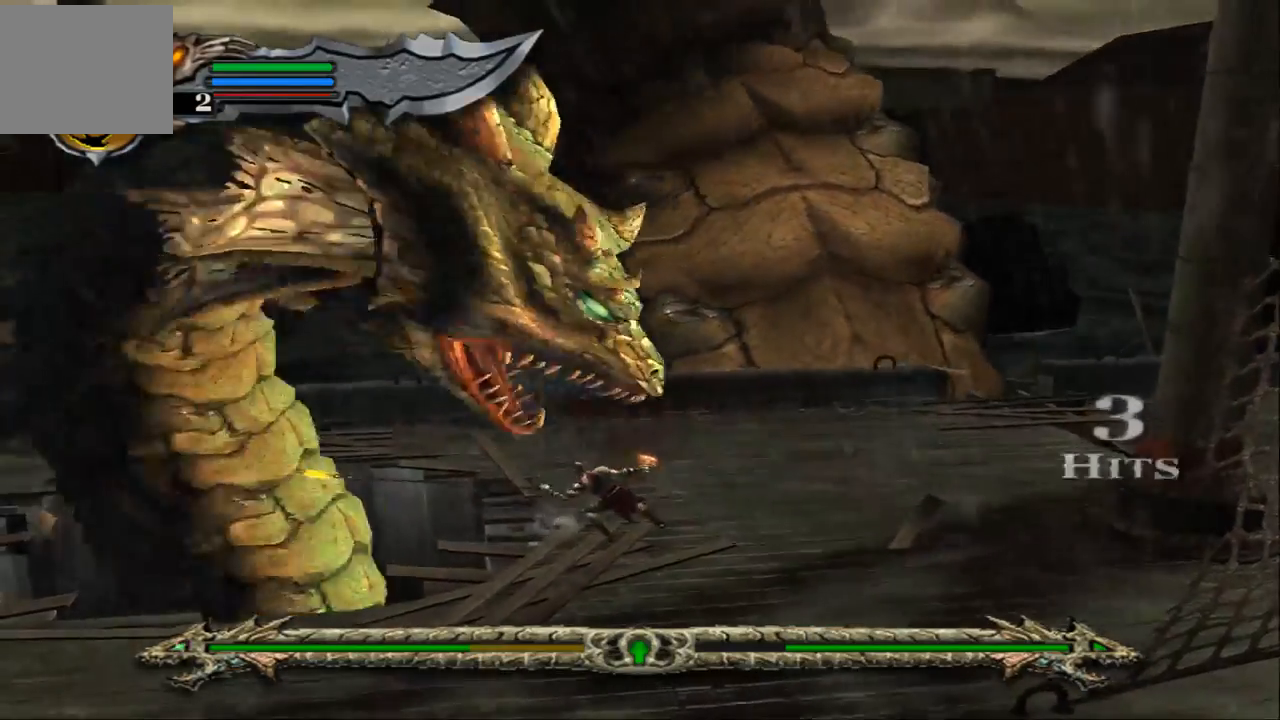
{"buttons": [], "left_stick": "left", "right_stick": "center", "events": [[33, "SQUARE", "up"], [100, "SQUARE", "down"], [267, "SQUARE", "up"], [300, "SQUARE", "down"], [433, "SQUARE", "up"]]}
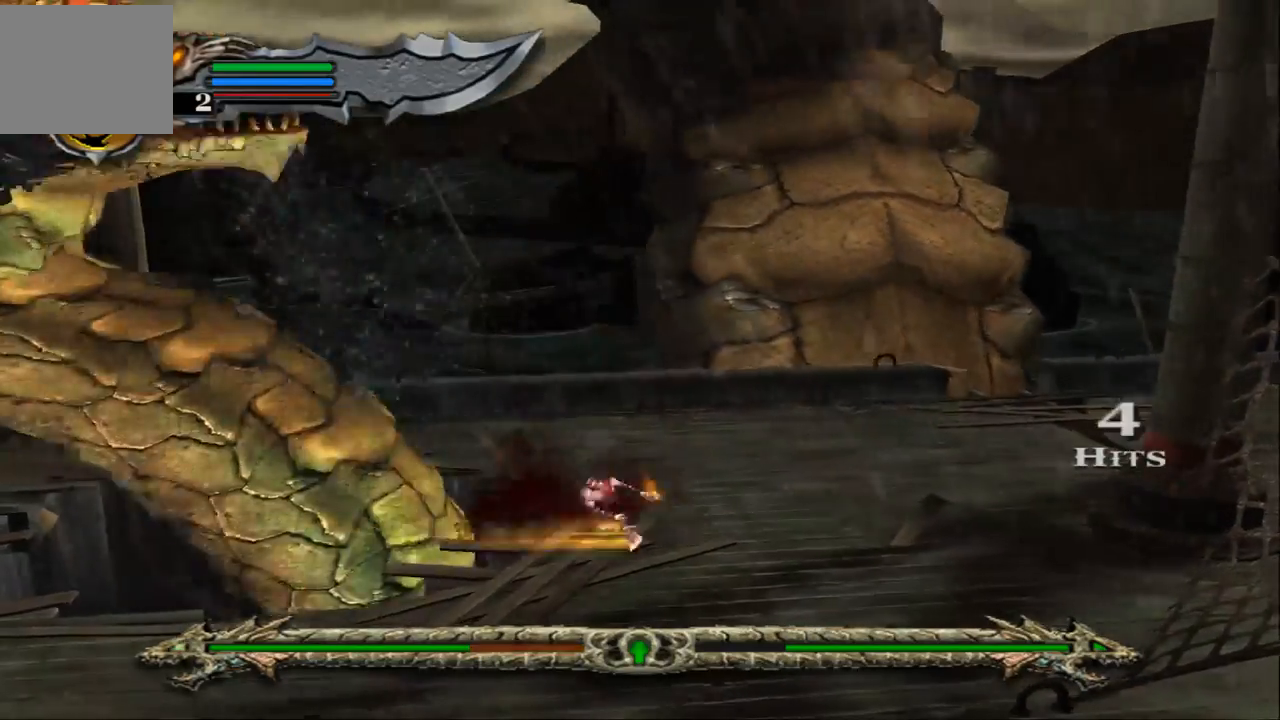
{"buttons": ["L1"], "left_stick": "up-left", "right_stick": "center", "events": [[33, "L1", "down"], [200, "left_stick", "up-left"]]}
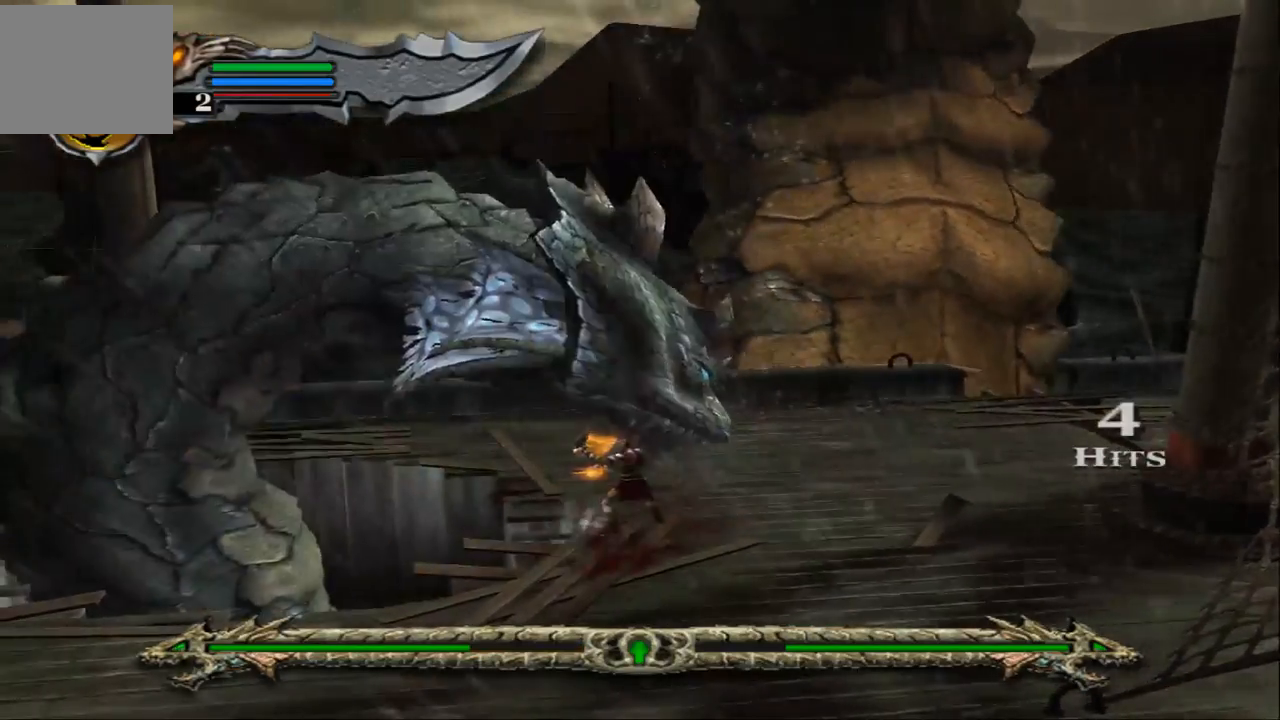
{"buttons": [], "left_stick": "left", "right_stick": "center", "events": [[200, "L1", "up"], [200, "left_stick", "left"], [367, "SQUARE", "down"], [467, "SQUARE", "up"]]}
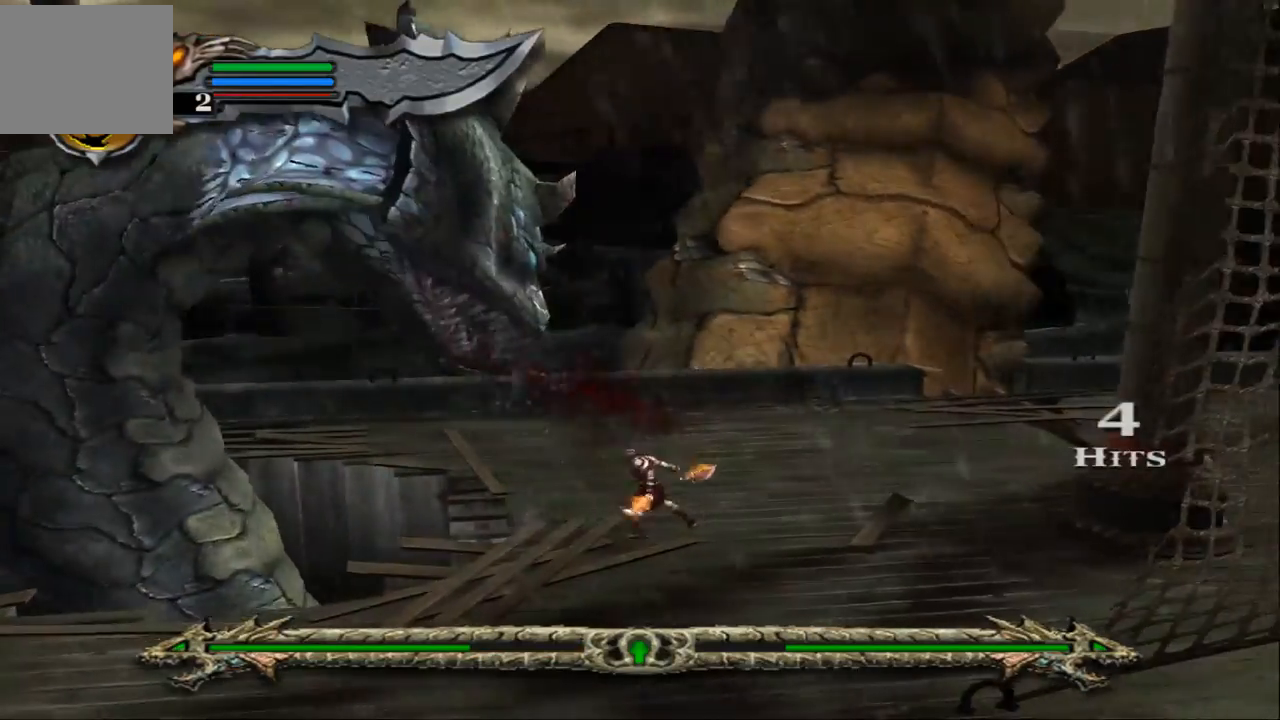
{"buttons": ["SQUARE"], "left_stick": "left", "right_stick": "center", "events": [[67, "SQUARE", "down"], [167, "SQUARE", "up"], [233, "SQUARE", "down"], [367, "SQUARE", "up"], [467, "SQUARE", "down"]]}
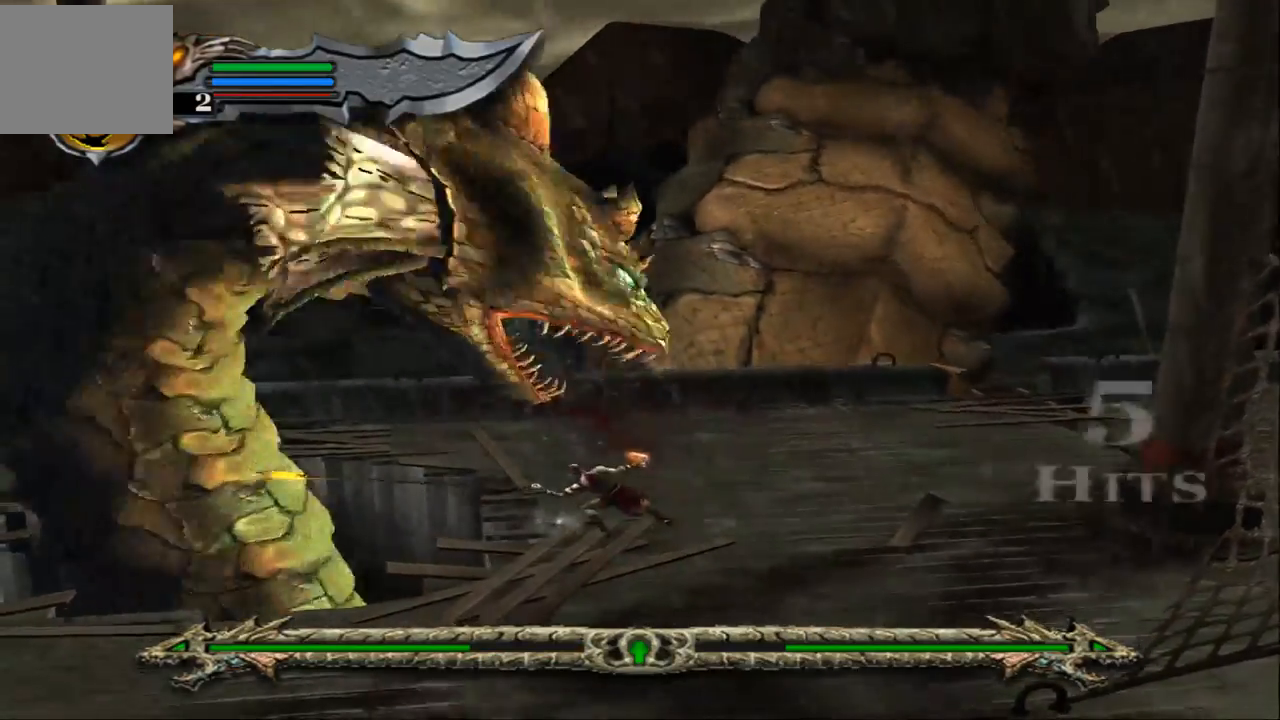
{"buttons": [], "left_stick": "left", "right_stick": "center", "events": [[67, "SQUARE", "up"], [167, "SQUARE", "down"], [333, "SQUARE", "up"], [367, "SQUARE", "down"], [500, "SQUARE", "up"]]}